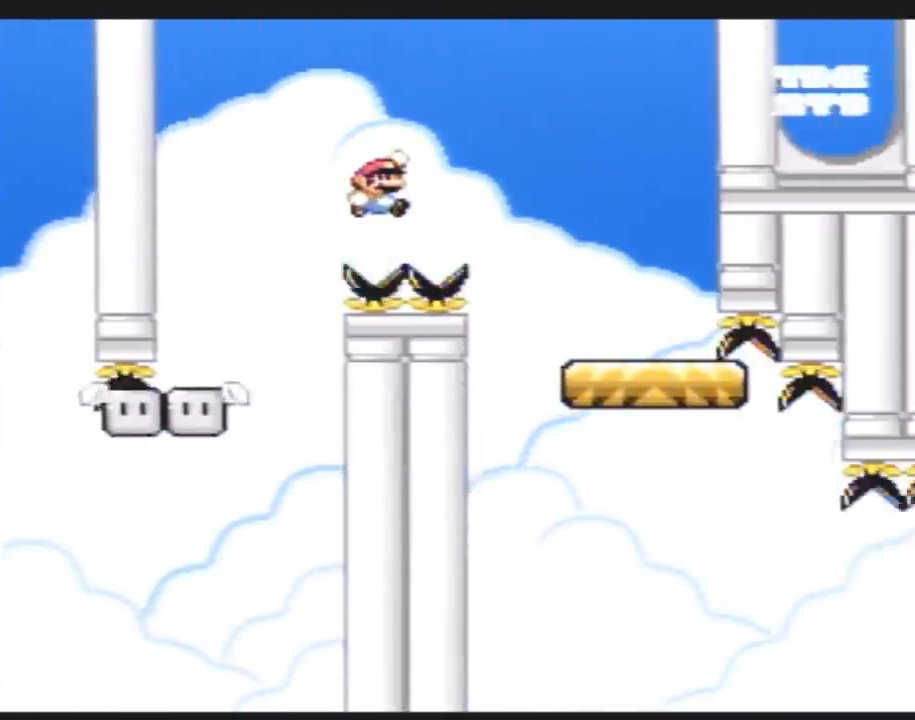
Gameplay with a controller (Nintendo layout); each line is a JSON object with the inputs held at the frame after it. "events" lists button and stick changes between this image and that frame as [ms after this image, input, new state], when the widget could be followed in between. Not read: B L3 R3.
{"buttons": ["Y", "DPAD_RIGHT"], "events": [[267, "DPAD_RIGHT", "up"], [300, "DPAD_LEFT", "down"], [417, "DPAD_LEFT", "up"], [417, "DPAD_UP", "down"], [450, "DPAD_RIGHT", "down"], [450, "DPAD_UP", "up"]]}
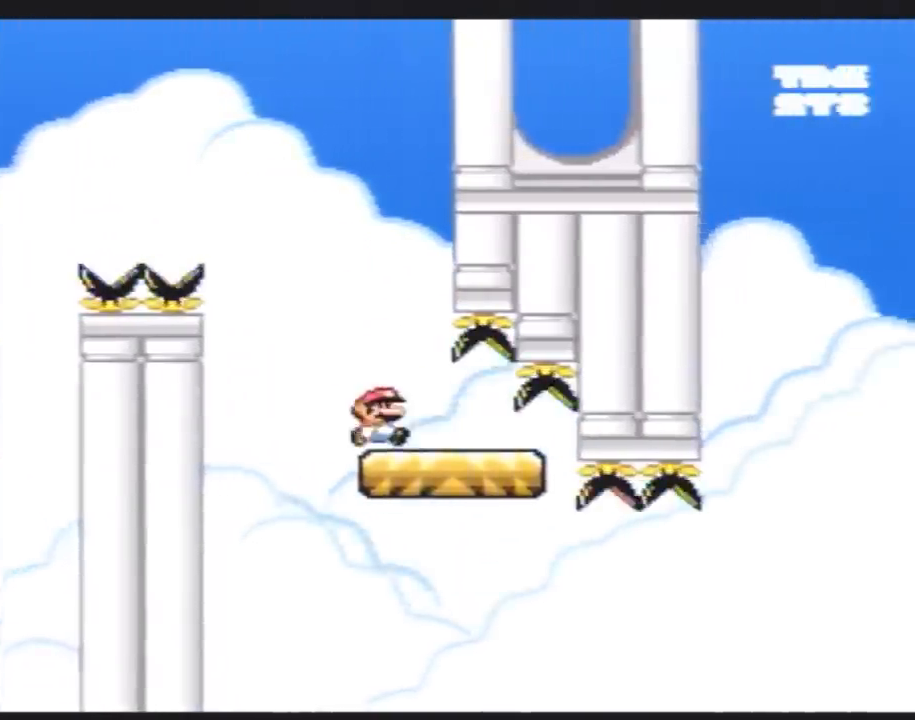
{"buttons": ["Y", "DPAD_RIGHT"], "events": []}
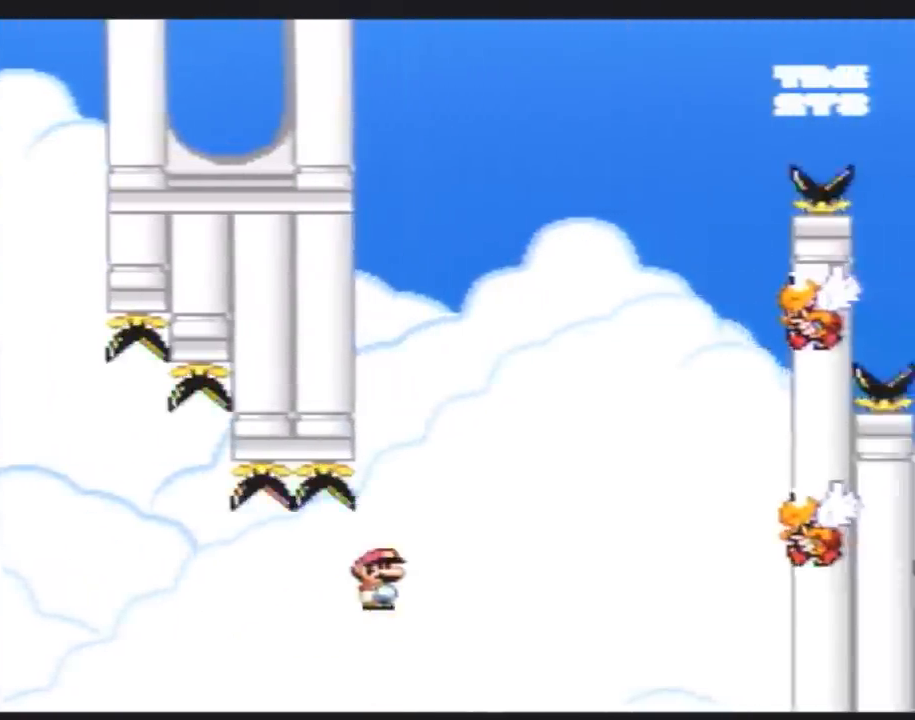
{"buttons": ["Y", "DPAD_RIGHT"], "events": []}
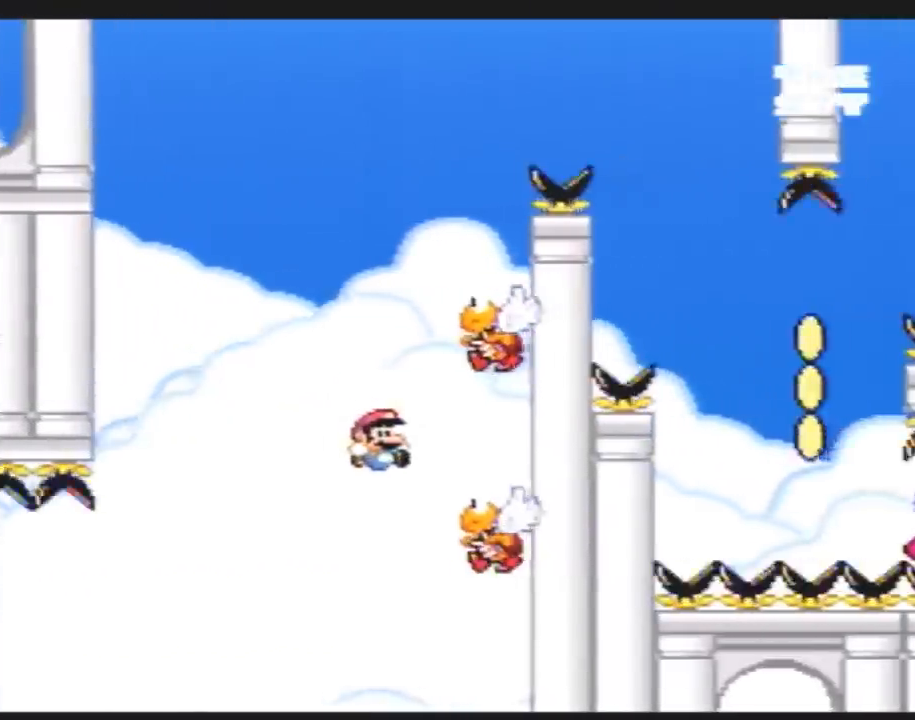
{"buttons": ["Y", "DPAD_LEFT"], "events": [[200, "DPAD_RIGHT", "up"], [233, "DPAD_LEFT", "down"]]}
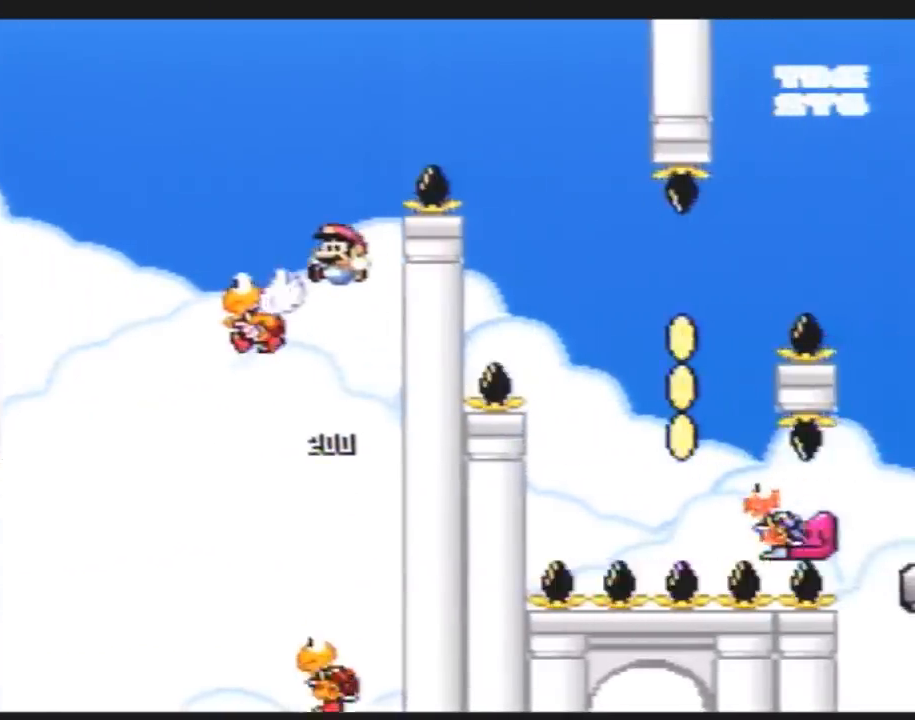
{"buttons": ["Y", "DPAD_RIGHT"], "events": [[167, "DPAD_UP", "down"], [200, "DPAD_LEFT", "up"], [200, "DPAD_RIGHT", "down"], [200, "DPAD_UP", "up"]]}
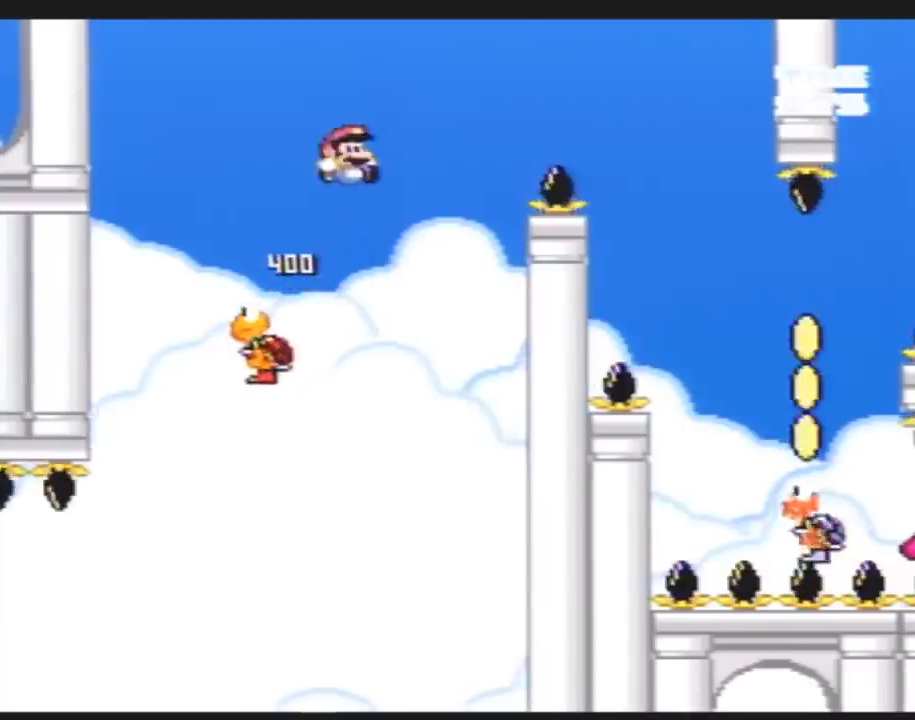
{"buttons": ["Y", "DPAD_RIGHT"], "events": []}
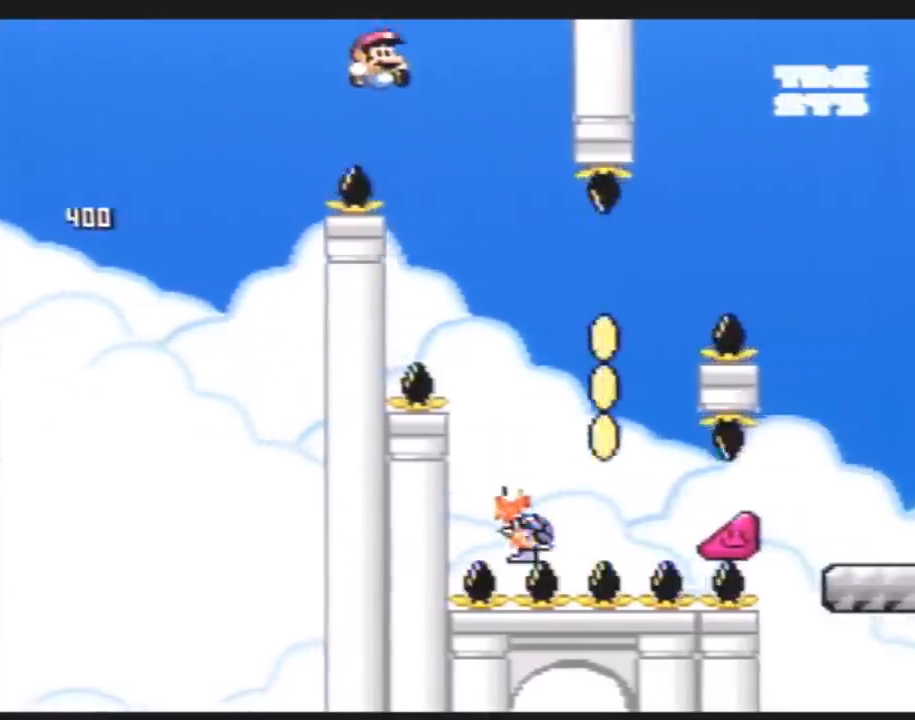
{"buttons": ["Y", "DPAD_RIGHT"], "events": [[183, "DPAD_LEFT", "down"], [183, "DPAD_RIGHT", "up"], [333, "DPAD_LEFT", "up"], [333, "DPAD_UP", "down"], [367, "DPAD_RIGHT", "down"], [367, "DPAD_UP", "up"]]}
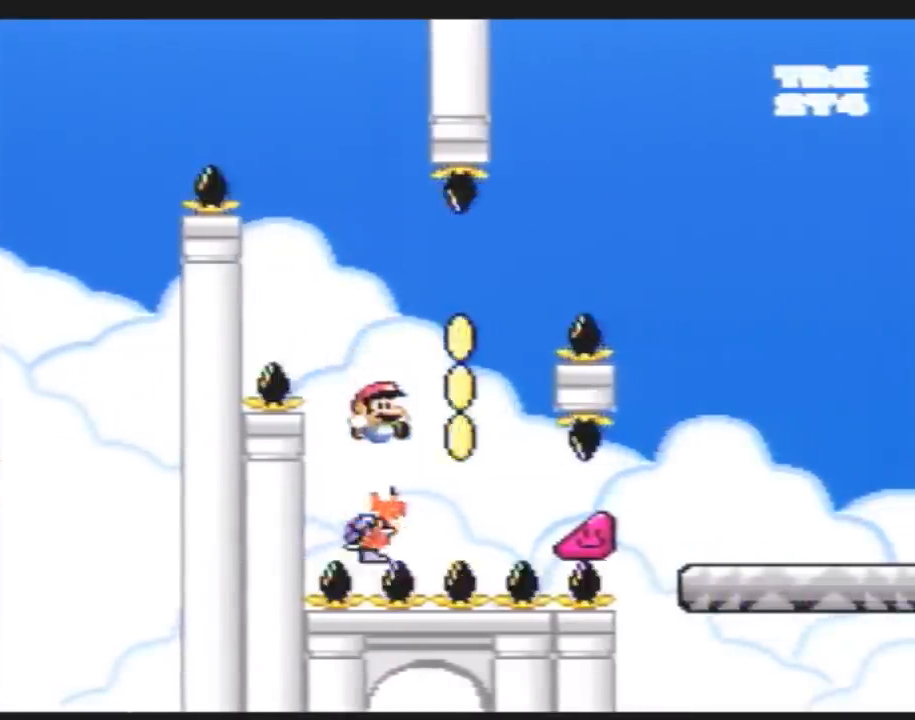
{"buttons": ["Y", "DPAD_RIGHT"], "events": [[150, "DPAD_RIGHT", "up"], [333, "DPAD_RIGHT", "down"]]}
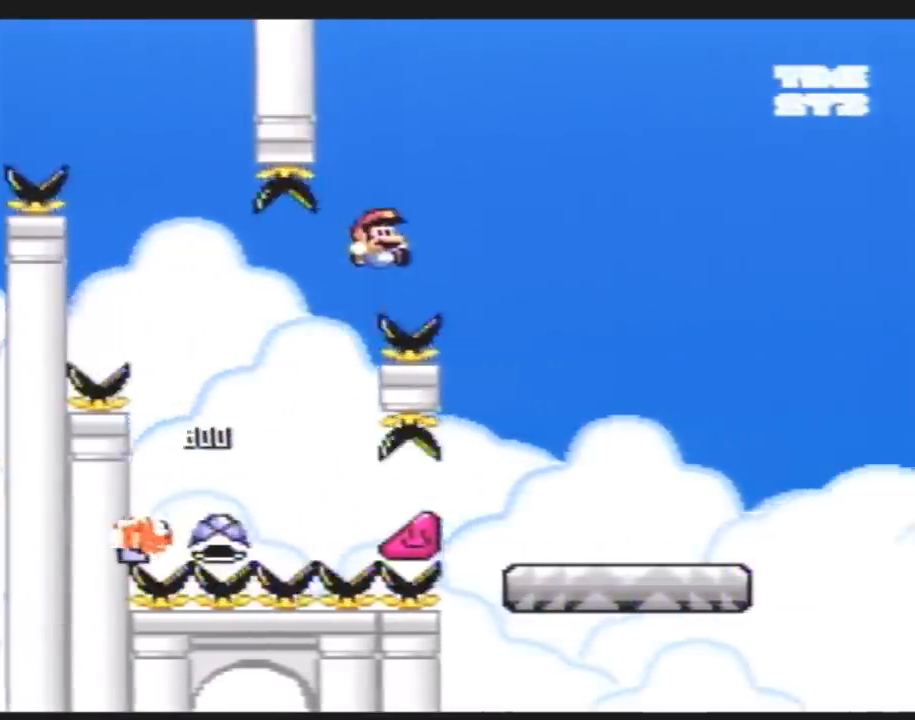
{"buttons": ["Y"], "events": [[183, "DPAD_LEFT", "down"], [183, "DPAD_RIGHT", "up"], [283, "DPAD_UP", "down"], [317, "DPAD_LEFT", "up"], [317, "DPAD_RIGHT", "down"], [317, "DPAD_UP", "up"], [500, "DPAD_RIGHT", "up"]]}
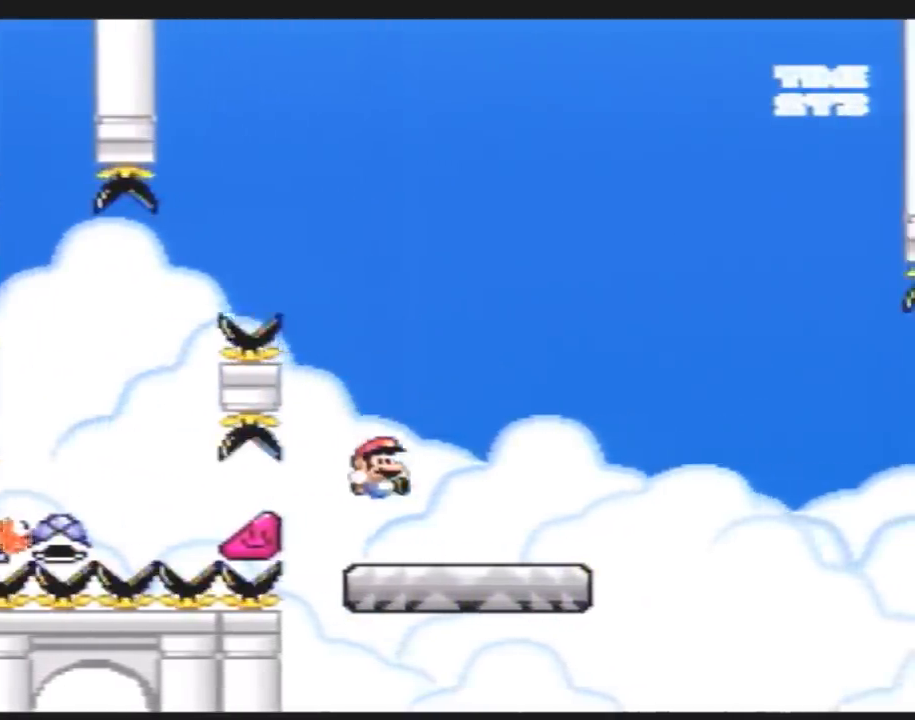
{"buttons": ["Y", "DPAD_RIGHT"], "events": [[67, "DPAD_RIGHT", "down"]]}
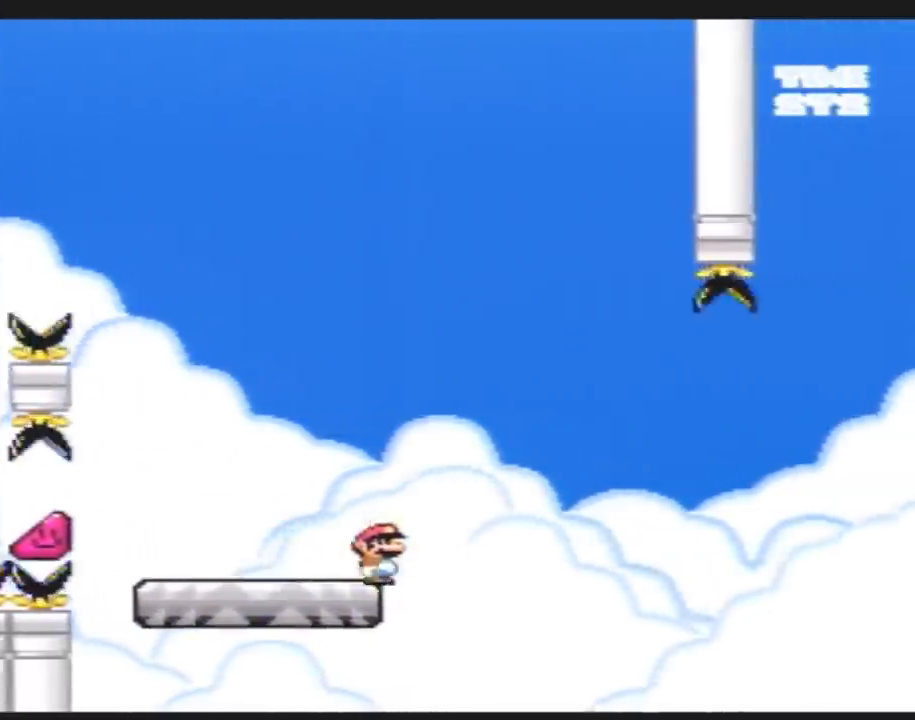
{"buttons": ["Y", "DPAD_RIGHT"], "events": [[33, "DPAD_LEFT", "down"], [33, "DPAD_RIGHT", "up"], [150, "DPAD_LEFT", "up"], [150, "DPAD_RIGHT", "down"]]}
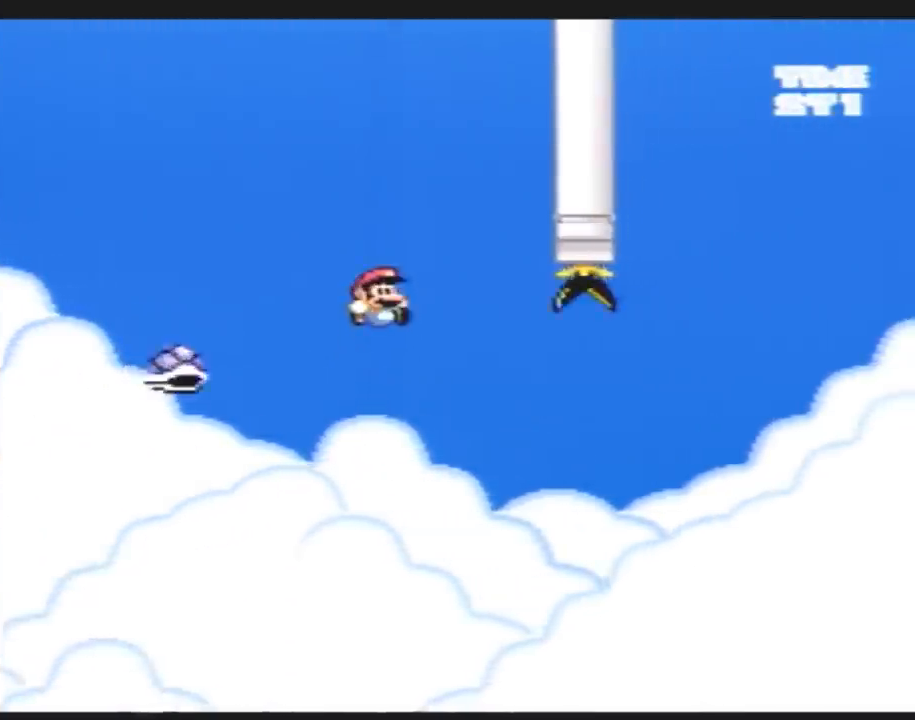
{"buttons": ["Y", "DPAD_RIGHT"], "events": [[283, "DPAD_LEFT", "down"], [283, "DPAD_RIGHT", "up"], [367, "DPAD_UP", "down"], [400, "DPAD_LEFT", "up"], [400, "DPAD_RIGHT", "down"], [400, "DPAD_UP", "up"]]}
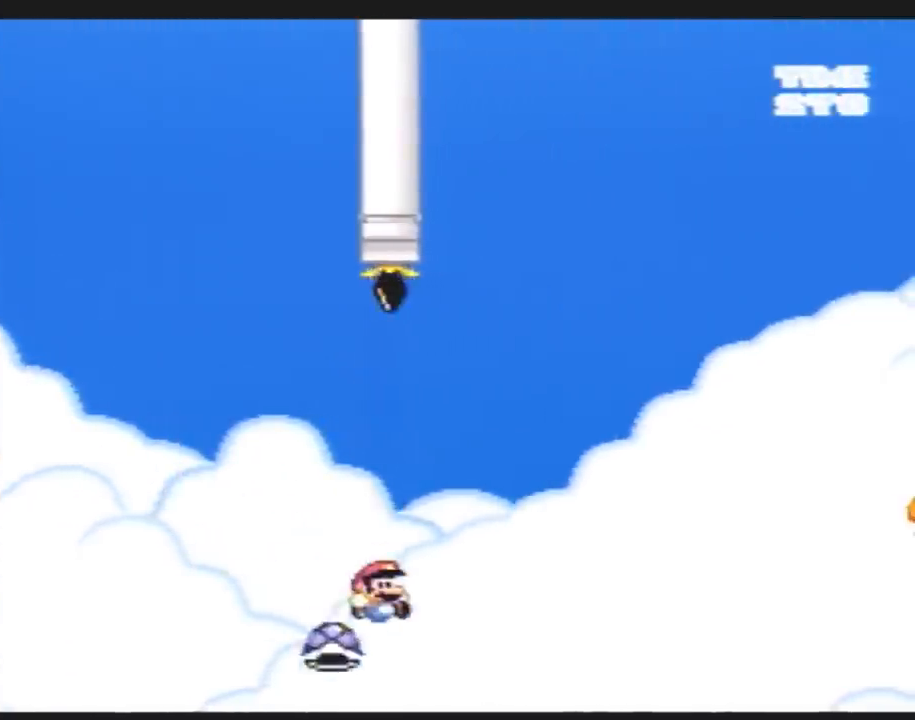
{"buttons": ["Y", "DPAD_RIGHT"], "events": []}
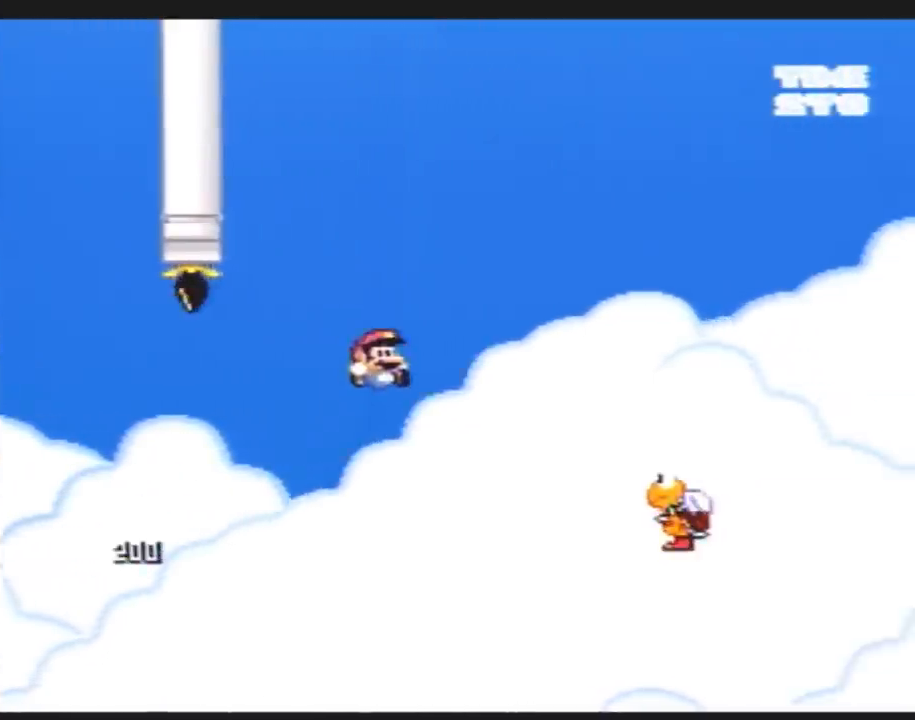
{"buttons": ["Y", "DPAD_RIGHT"], "events": []}
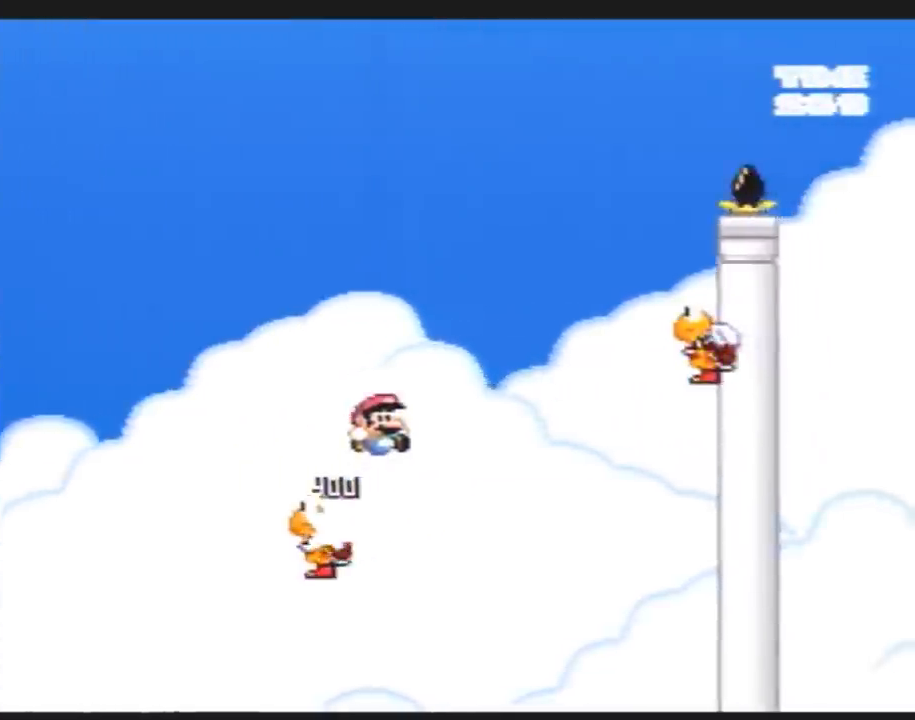
{"buttons": ["Y", "DPAD_RIGHT"], "events": [[317, "DPAD_LEFT", "down"], [317, "DPAD_RIGHT", "up"], [433, "DPAD_LEFT", "up"], [433, "DPAD_UP", "down"], [467, "DPAD_RIGHT", "down"], [467, "DPAD_UP", "up"]]}
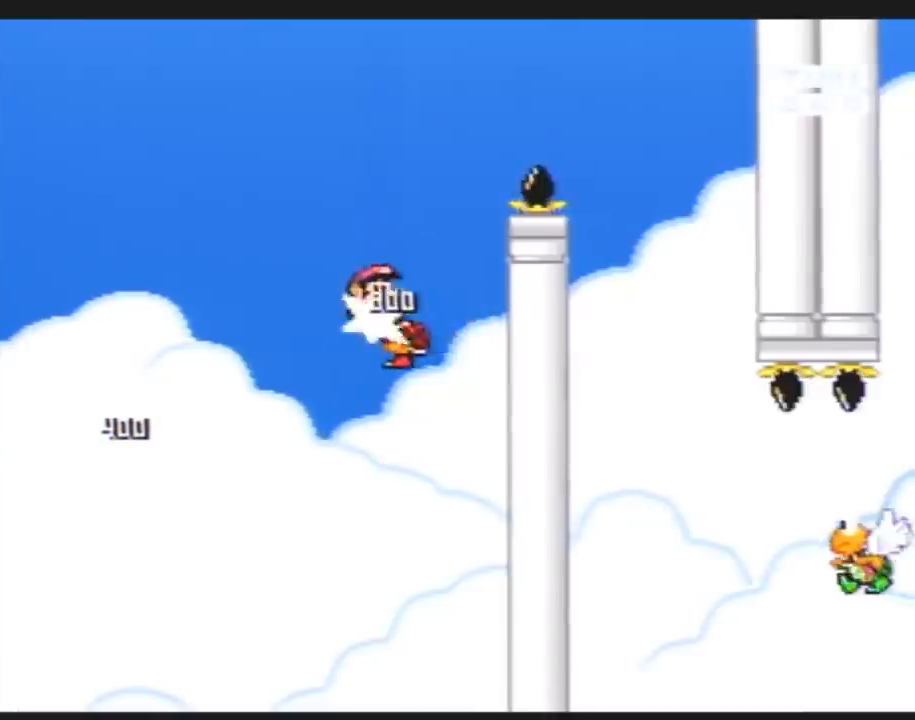
{"buttons": ["Y", "DPAD_RIGHT"], "events": []}
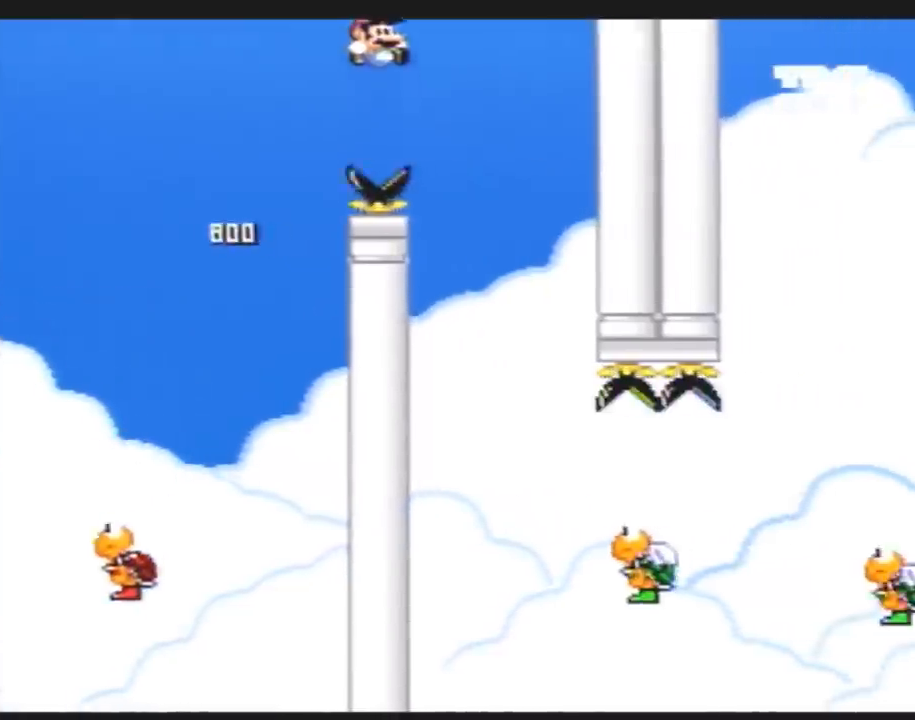
{"buttons": ["Y", "DPAD_RIGHT"], "events": [[50, "DPAD_RIGHT", "up"], [83, "DPAD_LEFT", "down"], [233, "DPAD_LEFT", "up"], [233, "DPAD_RIGHT", "down"]]}
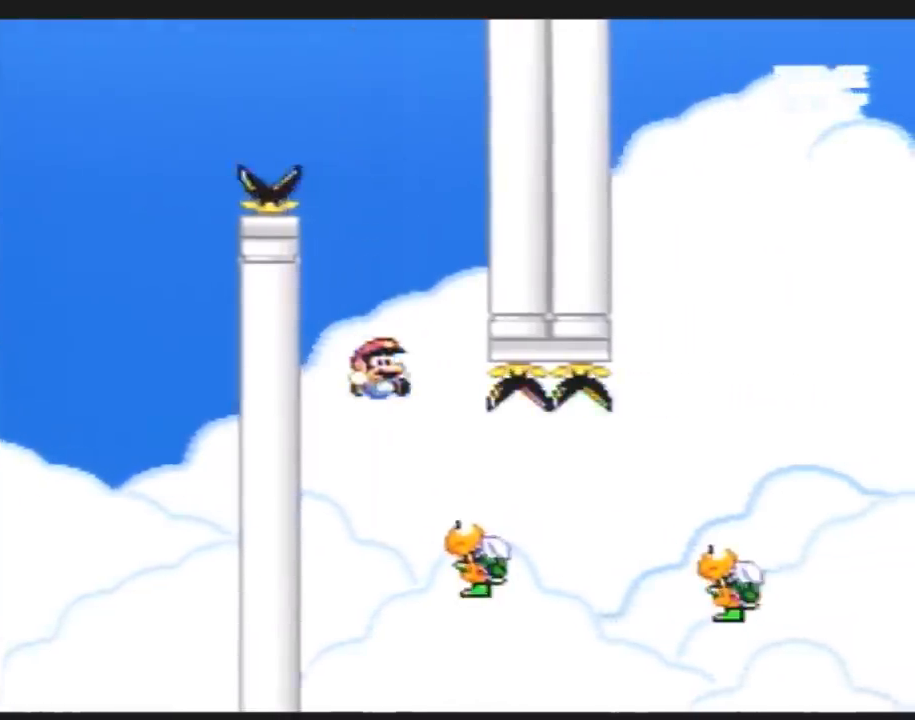
{"buttons": ["Y", "DPAD_RIGHT"], "events": []}
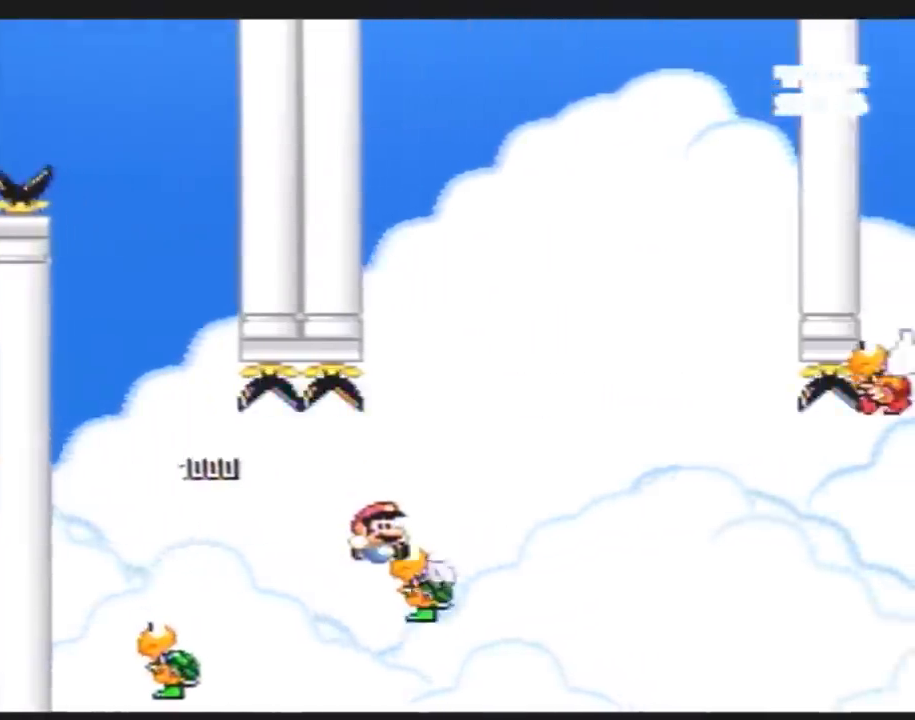
{"buttons": ["Y", "DPAD_RIGHT"], "events": []}
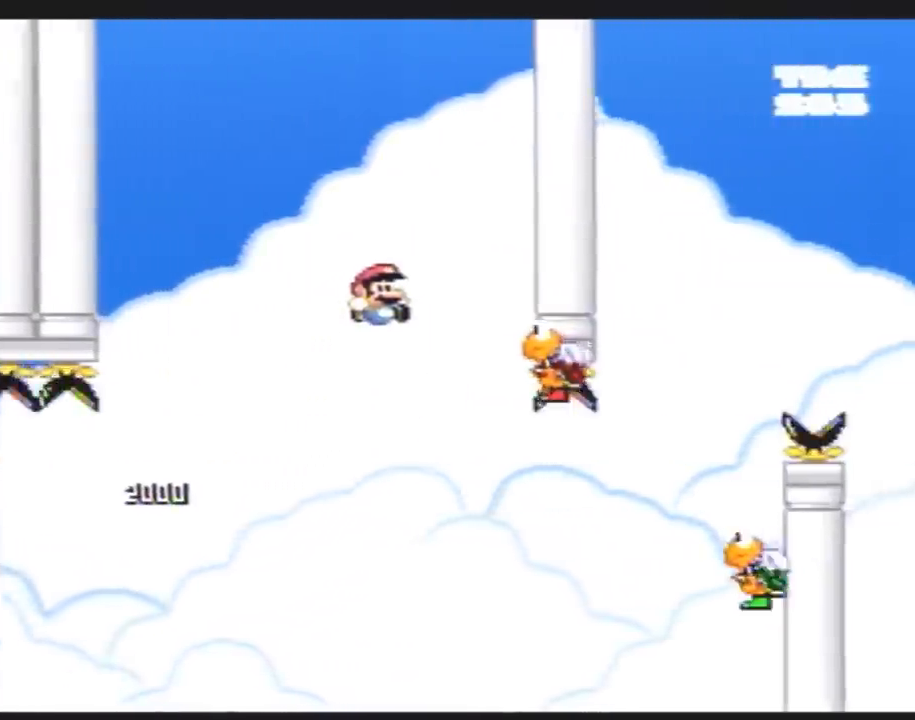
{"buttons": ["Y", "DPAD_LEFT"], "events": [[83, "DPAD_RIGHT", "up"], [83, "DPAD_UP", "down"], [117, "DPAD_LEFT", "down"], [117, "DPAD_UP", "up"]]}
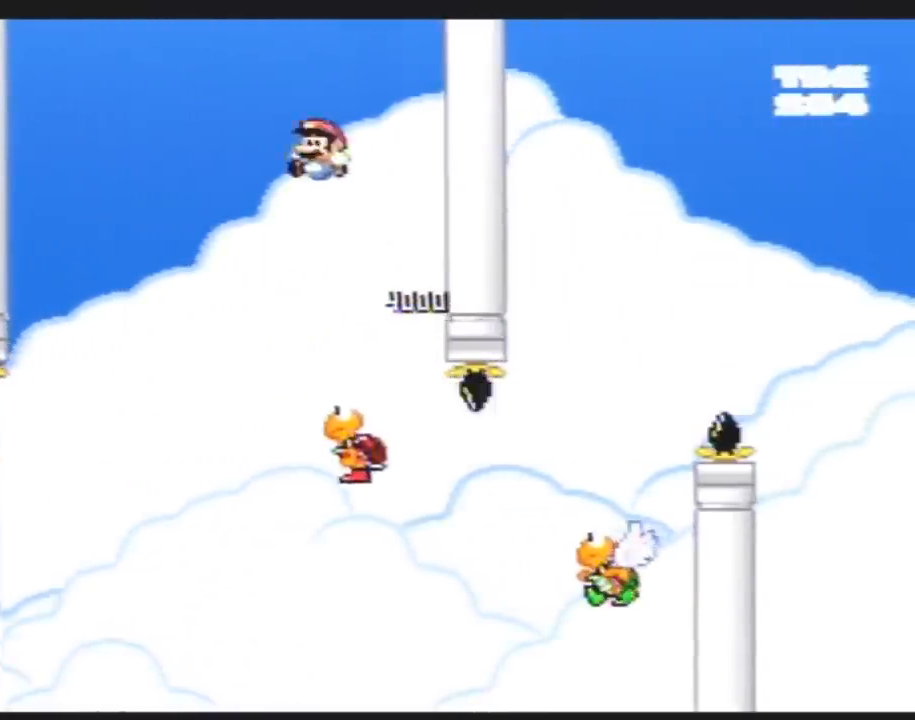
{"buttons": ["Y", "DPAD_RIGHT"], "events": [[50, "DPAD_LEFT", "up"], [50, "DPAD_RIGHT", "down"], [383, "DPAD_RIGHT", "up"], [483, "DPAD_RIGHT", "down"]]}
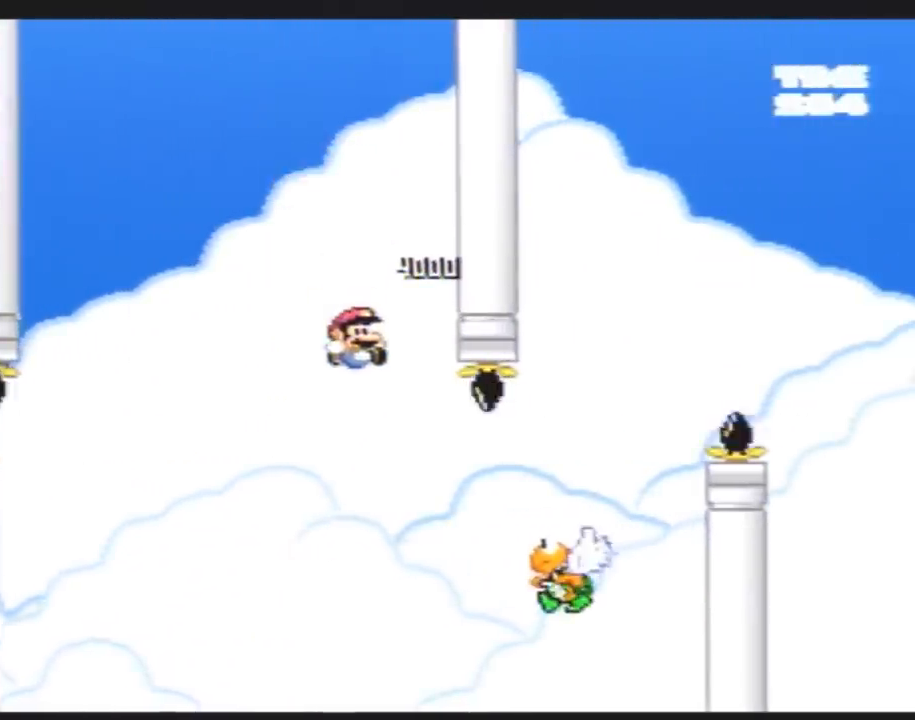
{"buttons": ["Y", "DPAD_RIGHT"], "events": []}
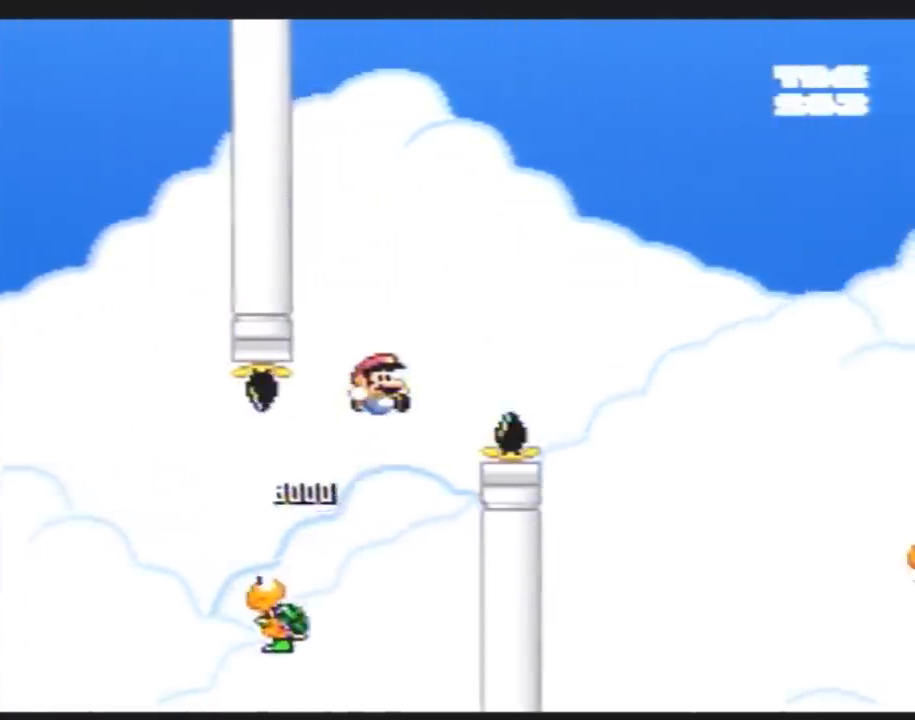
{"buttons": ["Y", "DPAD_RIGHT"], "events": []}
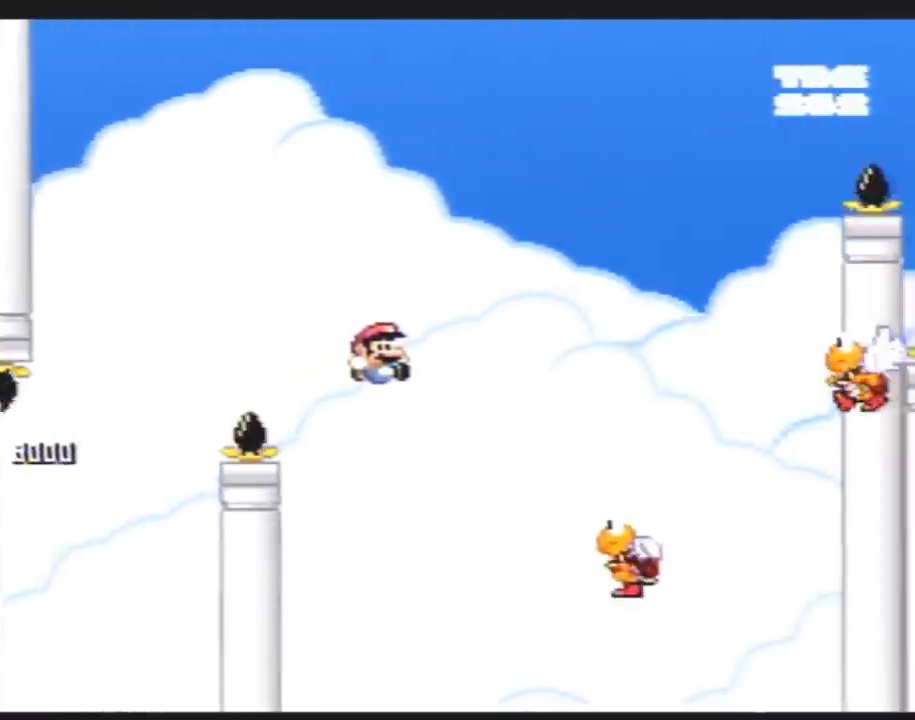
{"buttons": ["Y", "DPAD_LEFT"], "events": [[350, "DPAD_LEFT", "down"], [350, "DPAD_RIGHT", "up"]]}
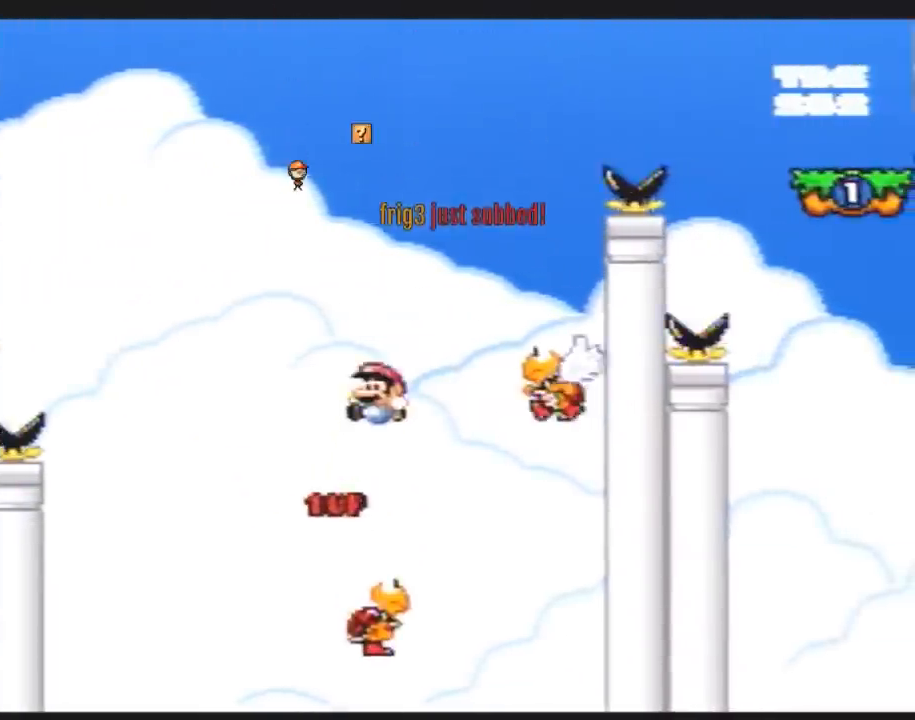
{"buttons": ["Y", "DPAD_RIGHT"], "events": [[50, "DPAD_LEFT", "up"], [50, "DPAD_RIGHT", "down"], [300, "DPAD_RIGHT", "up"], [450, "DPAD_RIGHT", "down"]]}
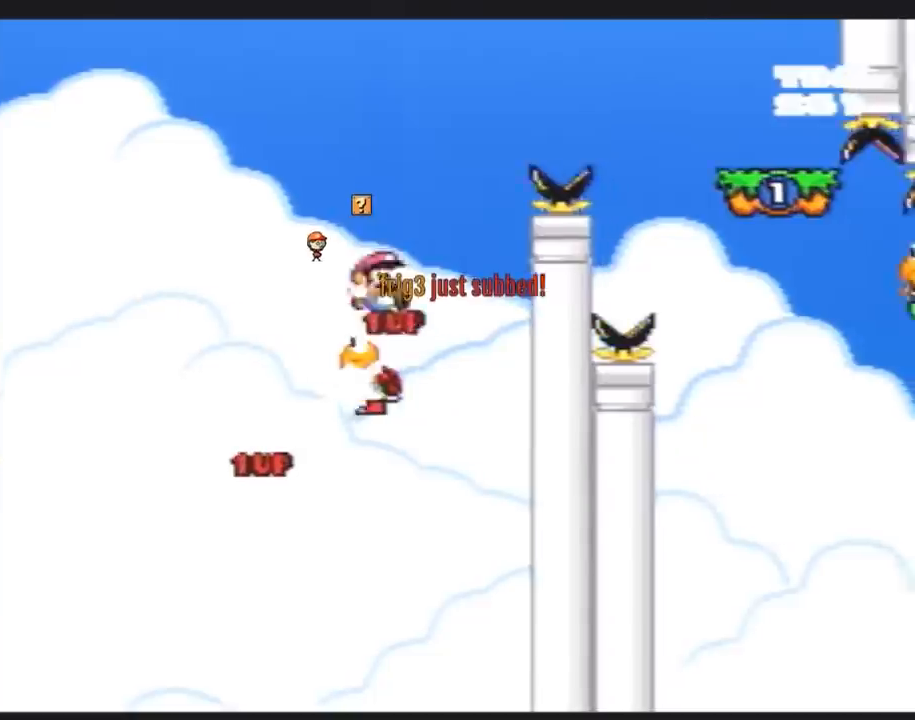
{"buttons": ["Y", "DPAD_RIGHT"], "events": []}
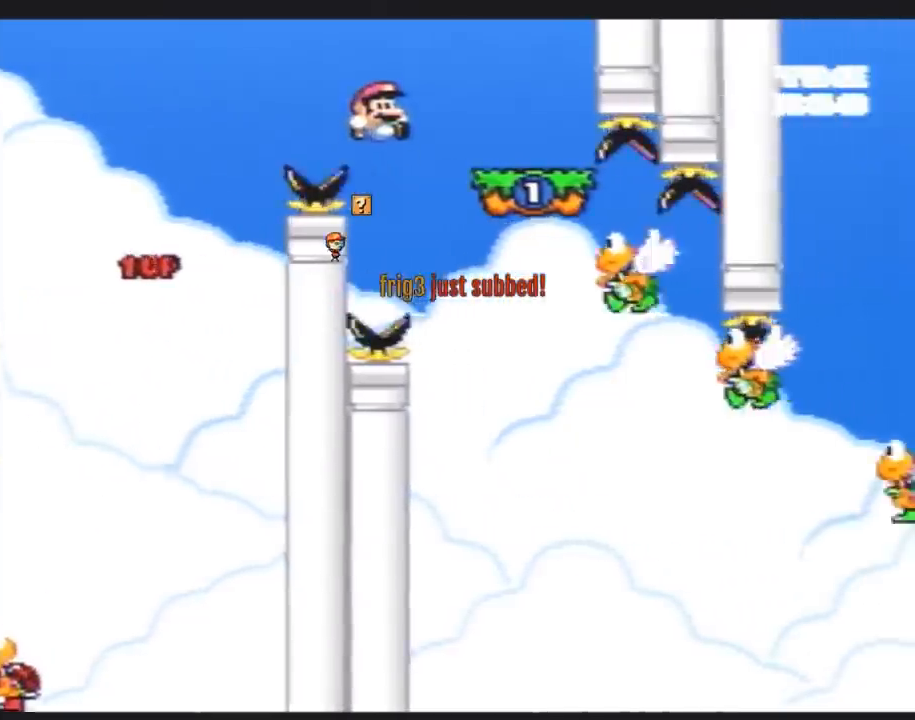
{"buttons": ["Y", "DPAD_LEFT"], "events": [[133, "DPAD_RIGHT", "up"], [133, "DPAD_UP", "down"], [167, "A", "down"], [167, "DPAD_LEFT", "down"], [167, "DPAD_UP", "up"], [267, "A", "up"], [267, "DPAD_UP", "down"], [300, "DPAD_LEFT", "up"], [300, "DPAD_RIGHT", "down"], [300, "DPAD_UP", "up"], [383, "DPAD_LEFT", "down"], [383, "DPAD_RIGHT", "up"]]}
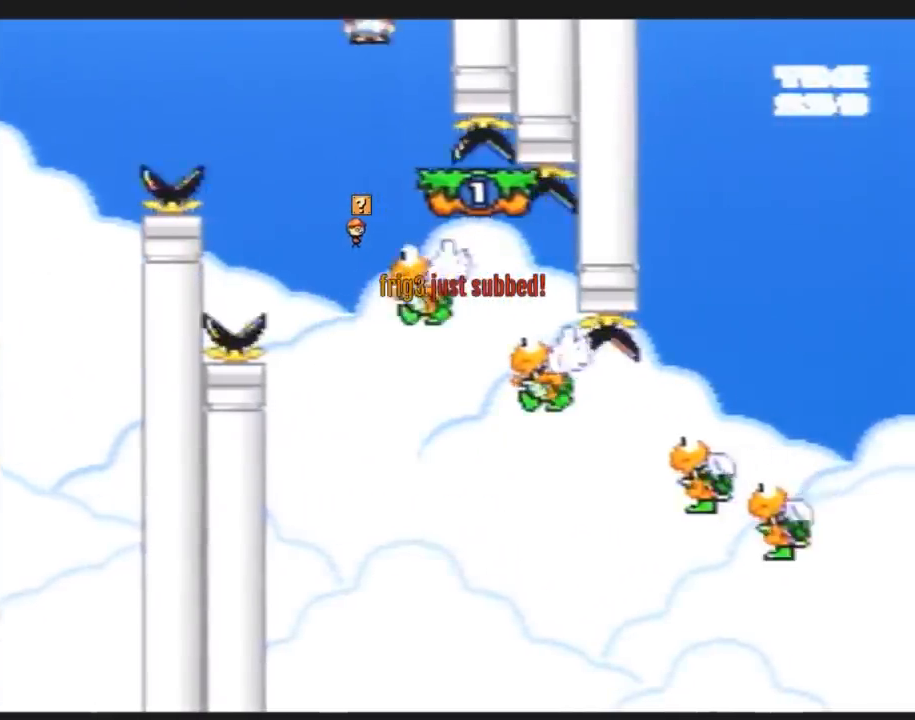
{"buttons": ["Y"], "events": [[50, "DPAD_LEFT", "up"], [50, "DPAD_UP", "down"], [83, "DPAD_UP", "up"], [117, "DPAD_RIGHT", "down"], [483, "DPAD_RIGHT", "up"]]}
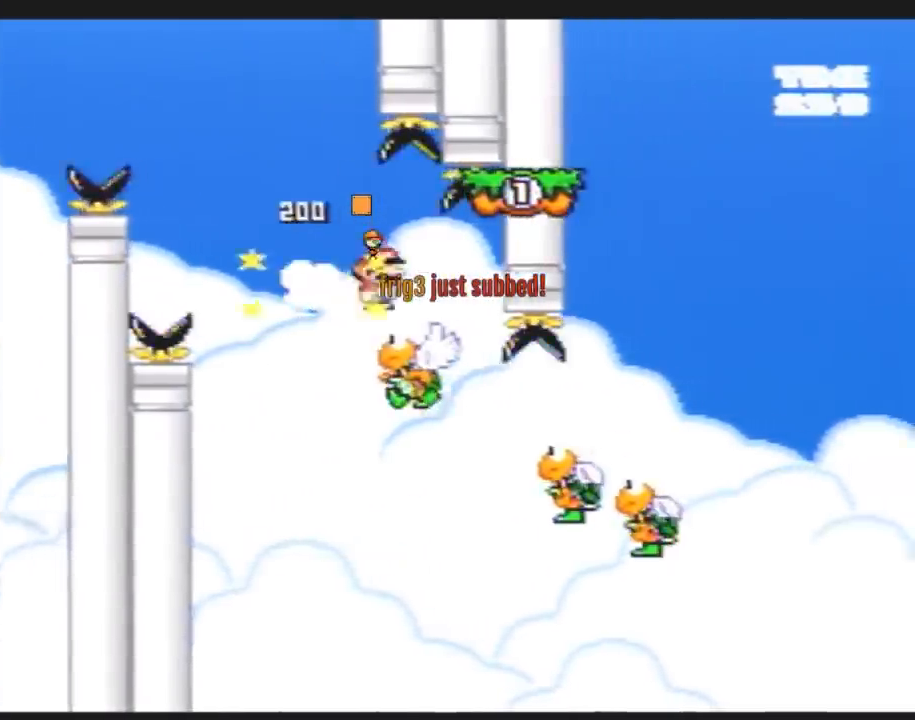
{"buttons": ["Y", "DPAD_RIGHT"], "events": [[83, "DPAD_LEFT", "down"], [100, "DPAD_LEFT", "up"], [100, "DPAD_UP", "down"], [133, "DPAD_RIGHT", "down"], [133, "DPAD_UP", "up"]]}
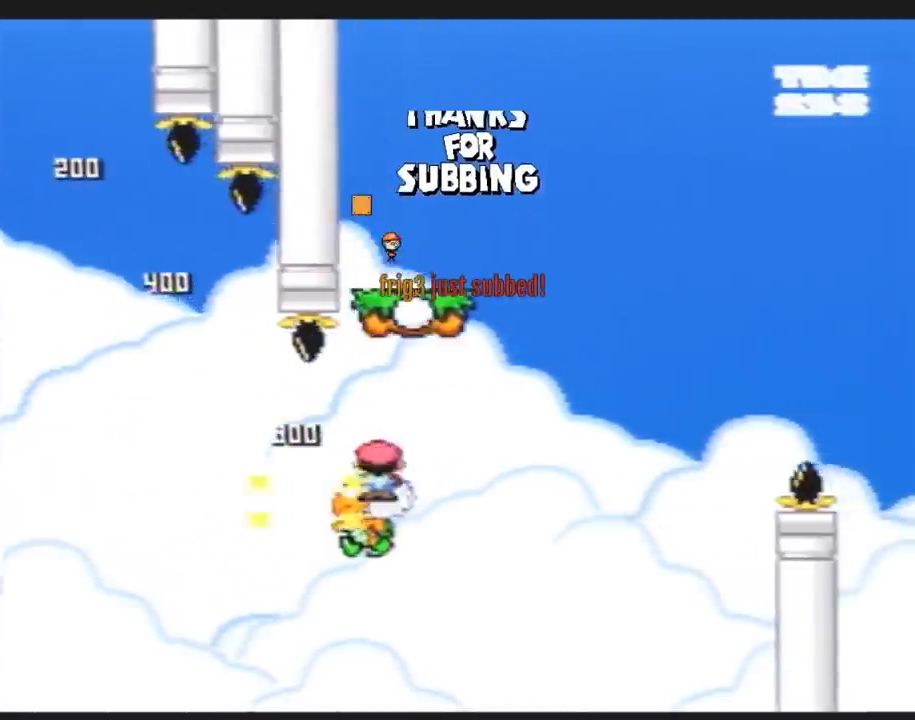
{"buttons": ["Y", "DPAD_RIGHT"], "events": [[117, "DPAD_LEFT", "down"], [117, "DPAD_RIGHT", "up"], [200, "DPAD_LEFT", "up"], [200, "DPAD_UP", "down"], [233, "DPAD_RIGHT", "down"], [233, "DPAD_UP", "up"]]}
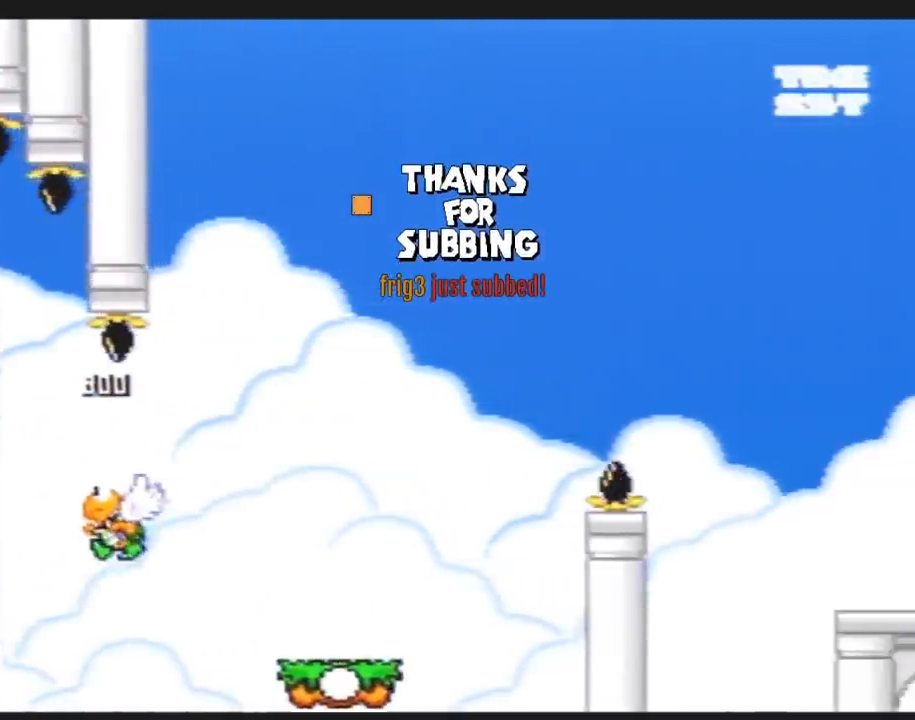
{"buttons": [], "events": [[50, "DPAD_RIGHT", "up"], [67, "Y", "up"]]}